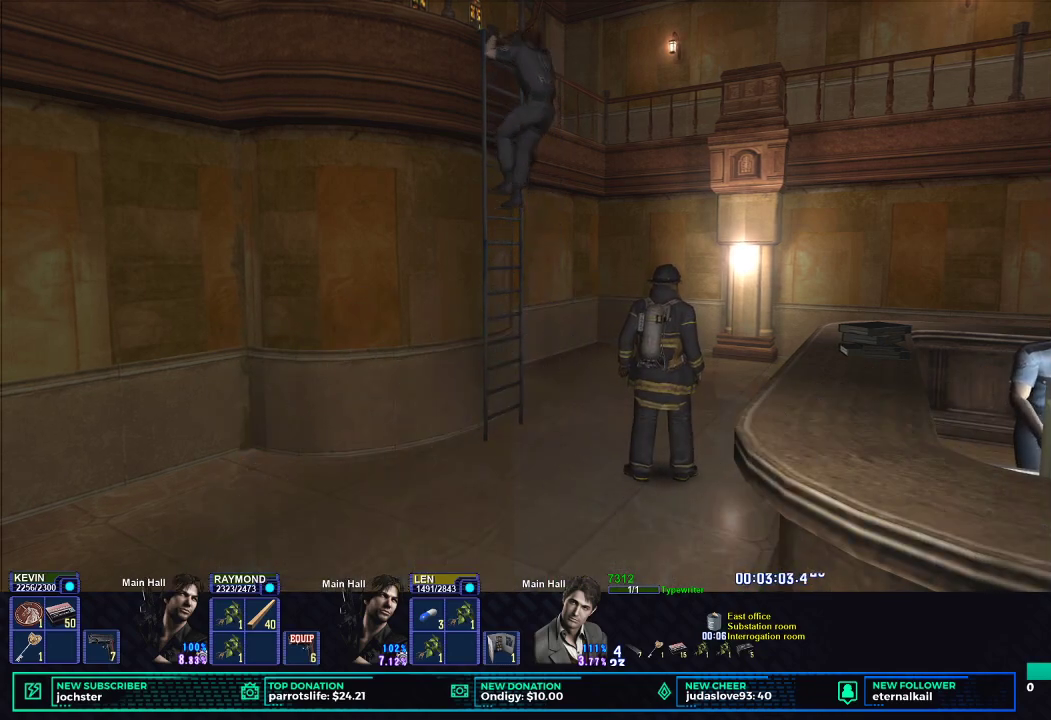
Gameplay with a controller (Xbox layout); each line is a JSON object with the inputs held at the frame after it. "events" lists button and stick changes between this image and that frame as [ms after this image, input, new state], when the widget could be followed in between.
{"buttons": [], "left_stick": "up", "right_stick": "center"}
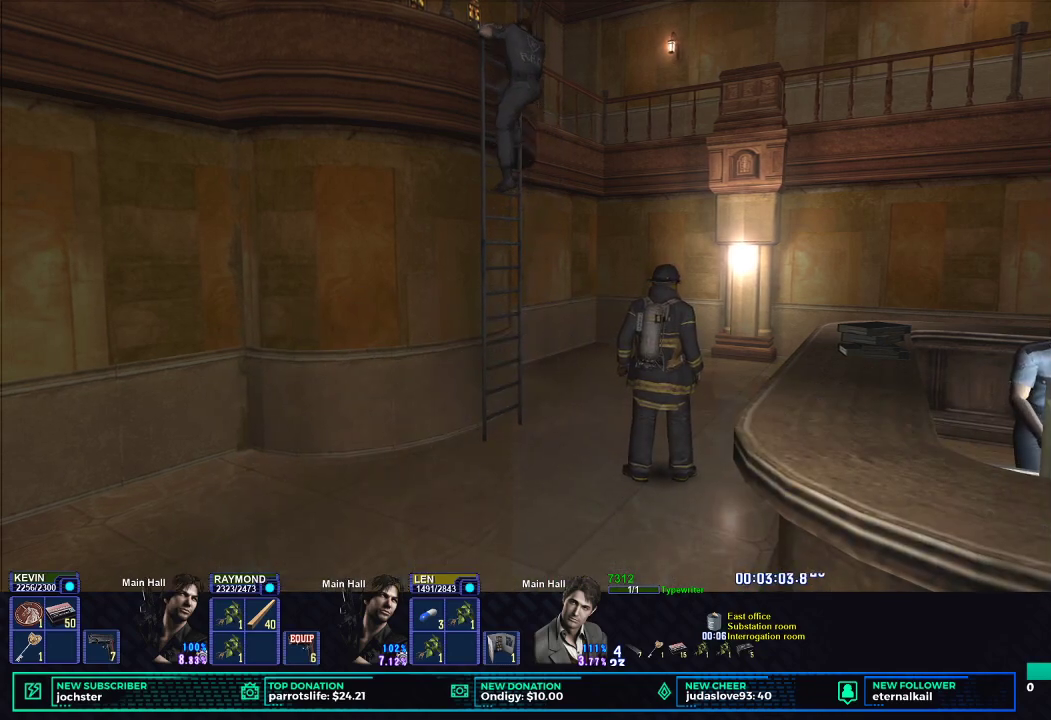
{"buttons": [], "left_stick": "up", "right_stick": "center", "events": []}
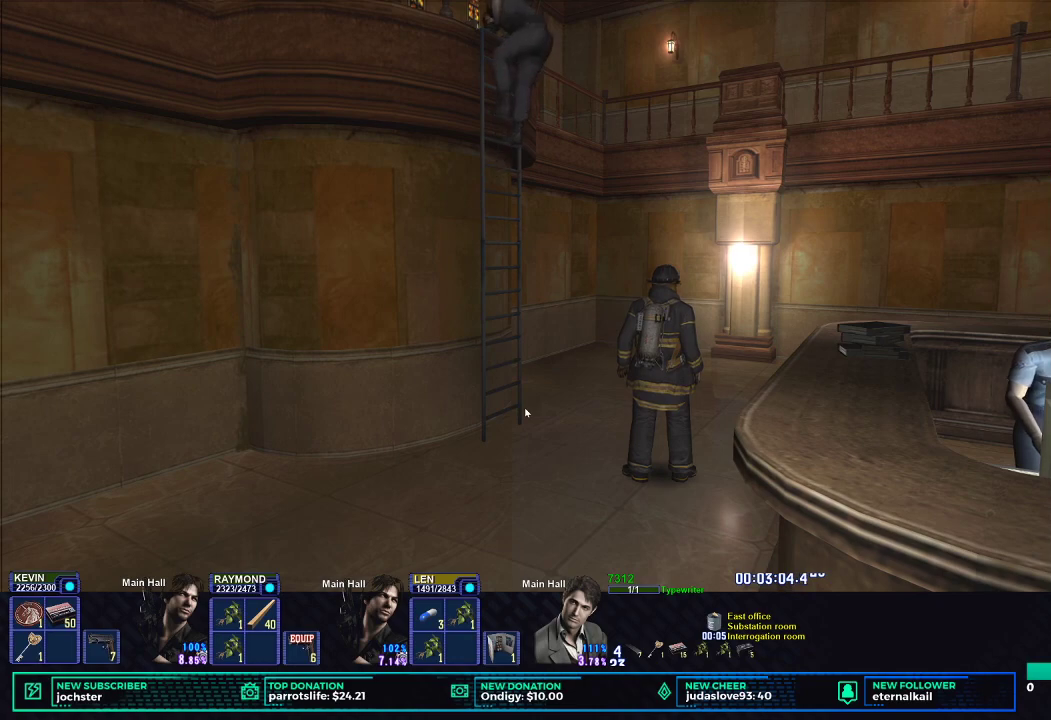
{"buttons": [], "left_stick": "up-left", "right_stick": "center", "events": [[200, "left_stick", "up-left"]]}
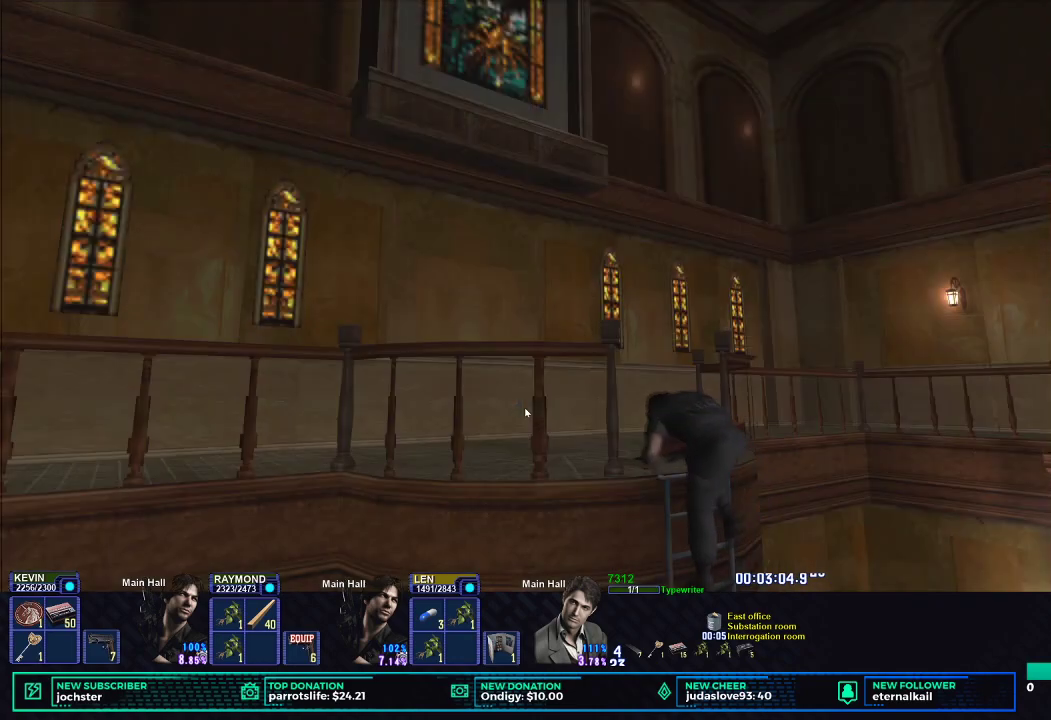
{"buttons": [], "left_stick": "center", "right_stick": "center", "events": [[233, "left_stick", "center"]]}
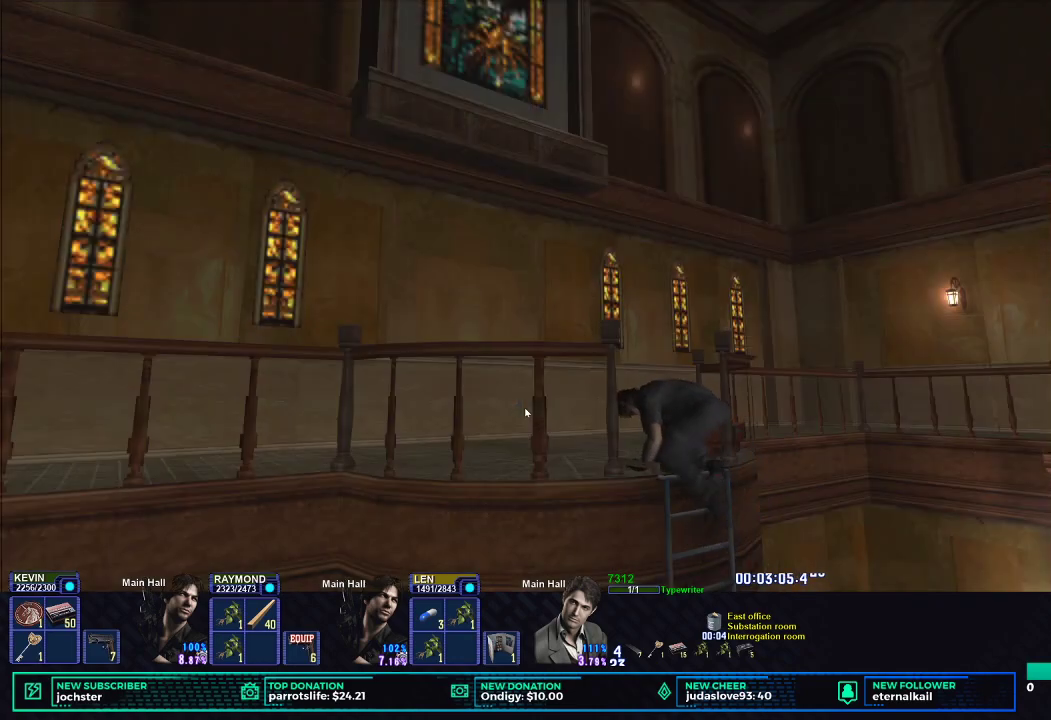
{"buttons": ["X"], "left_stick": "up-left", "right_stick": "center", "events": [[184, "left_stick", "up-left"], [484, "X", "down"]]}
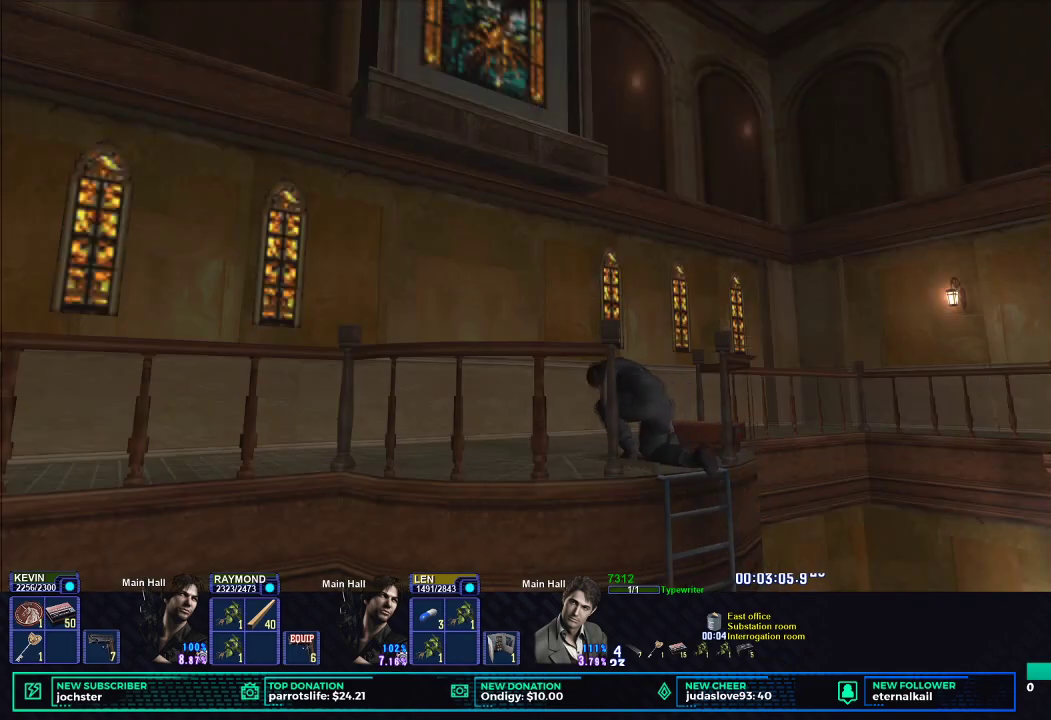
{"buttons": ["X"], "left_stick": "up-left", "right_stick": "center", "events": []}
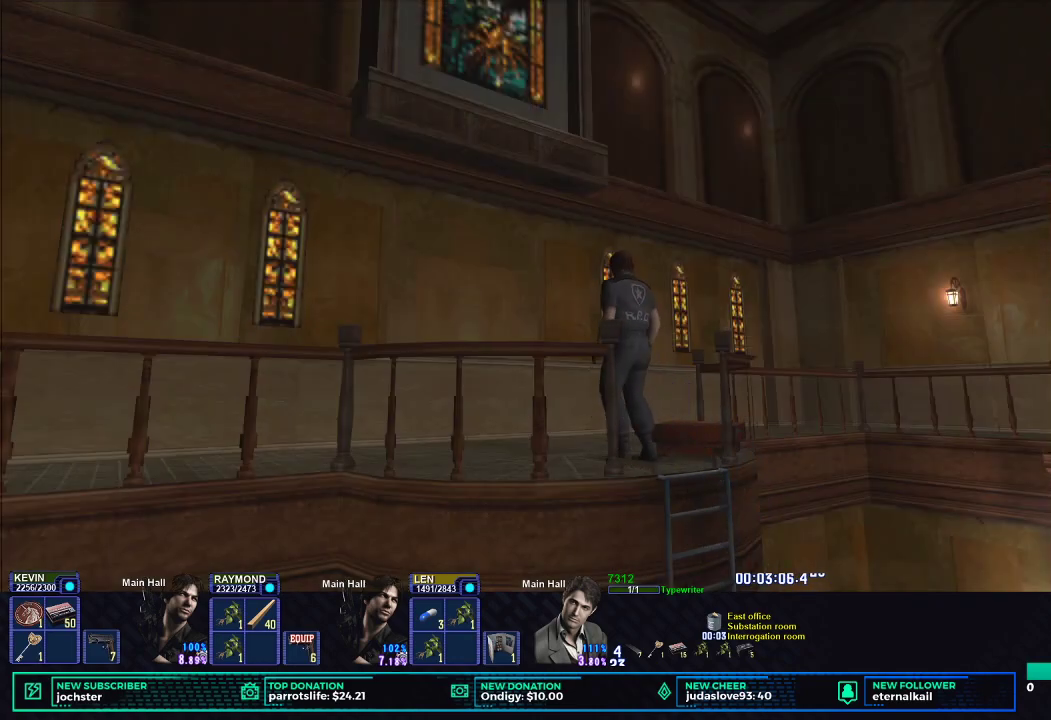
{"buttons": ["X"], "left_stick": "up-right", "right_stick": "center", "events": [[467, "left_stick", "up-right"]]}
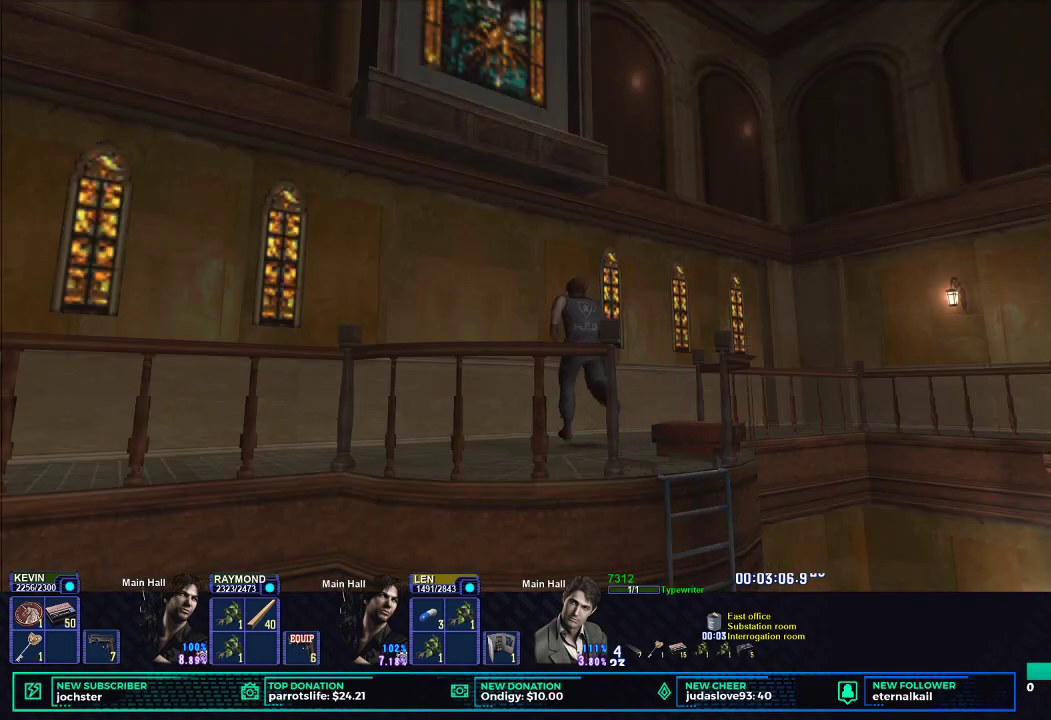
{"buttons": ["X"], "left_stick": "up-right", "right_stick": "center", "events": [[16, "left_stick", "right"], [216, "left_stick", "down-right"], [300, "left_stick", "right"], [433, "left_stick", "up-right"]]}
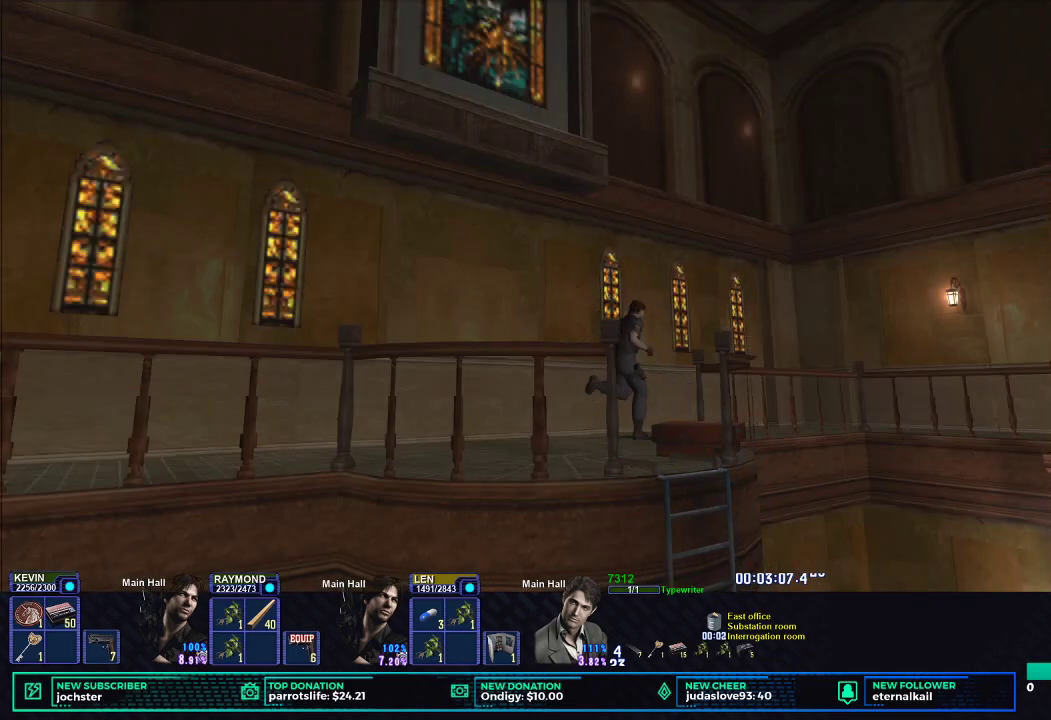
{"buttons": ["X"], "left_stick": "up-right", "right_stick": "center", "events": []}
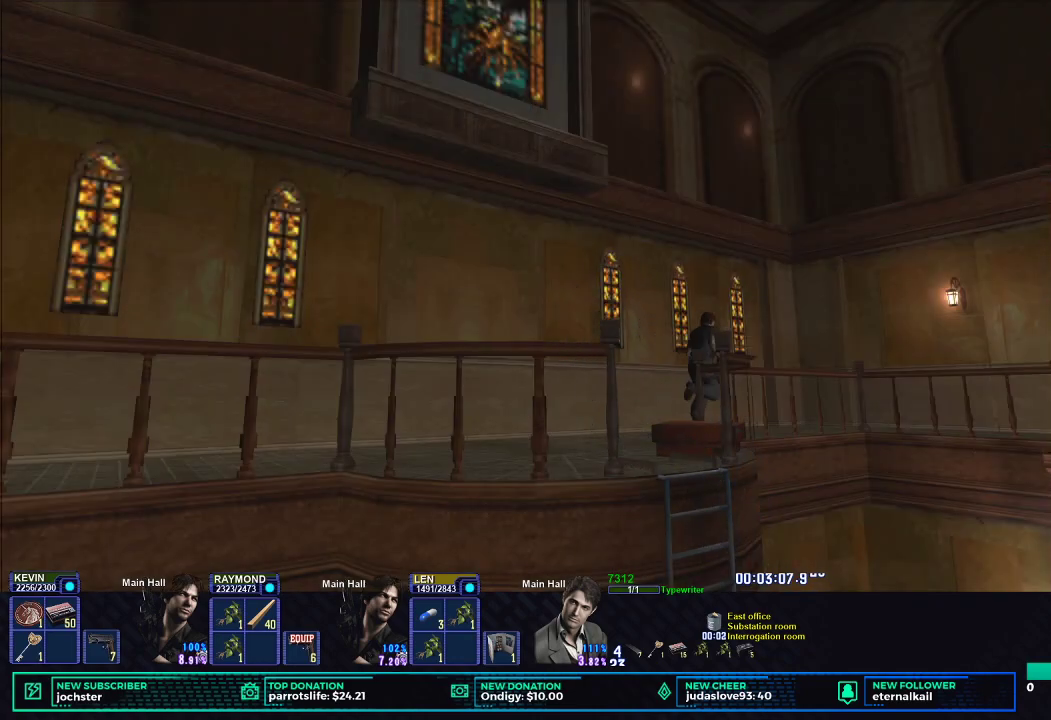
{"buttons": ["X"], "left_stick": "up-right", "right_stick": "center", "events": []}
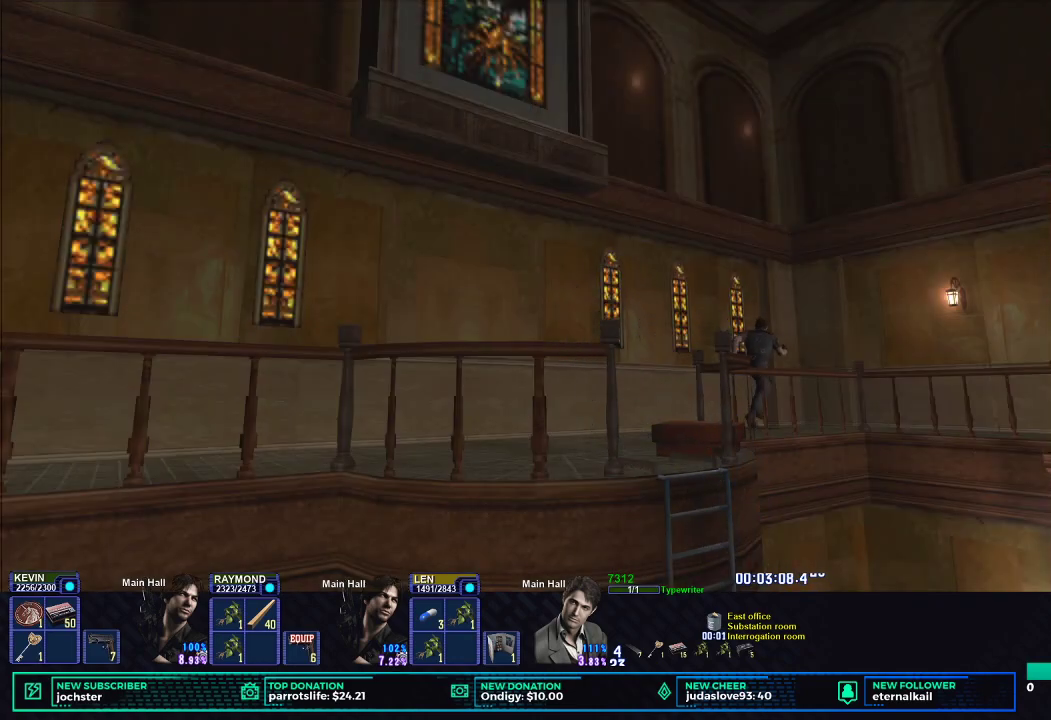
{"buttons": ["X"], "left_stick": "down-right", "right_stick": "center", "events": [[334, "left_stick", "right"], [417, "left_stick", "down-right"]]}
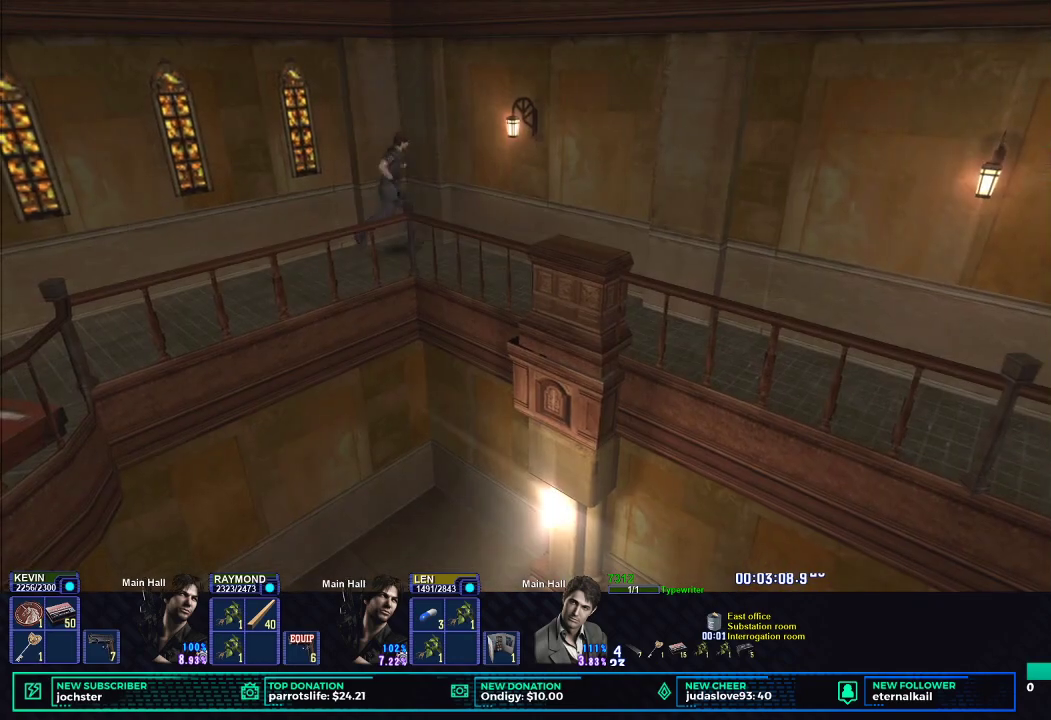
{"buttons": ["X"], "left_stick": "down-right", "right_stick": "center", "events": [[16, "left_stick", "down"], [283, "left_stick", "down-right"]]}
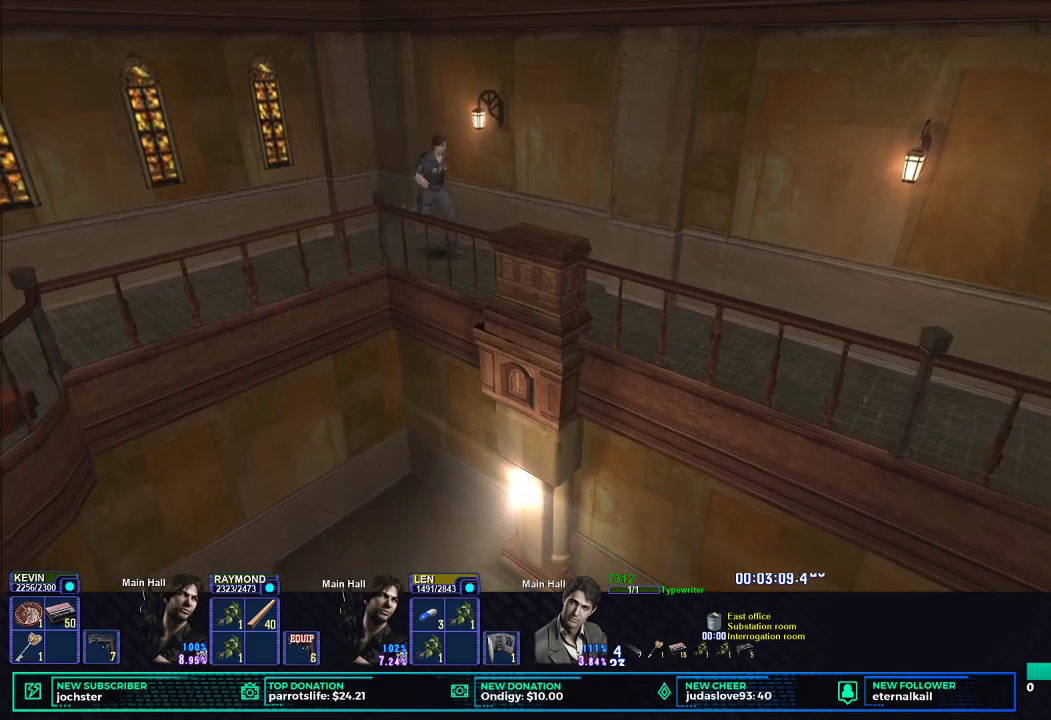
{"buttons": ["X"], "left_stick": "down-right", "right_stick": "center", "events": []}
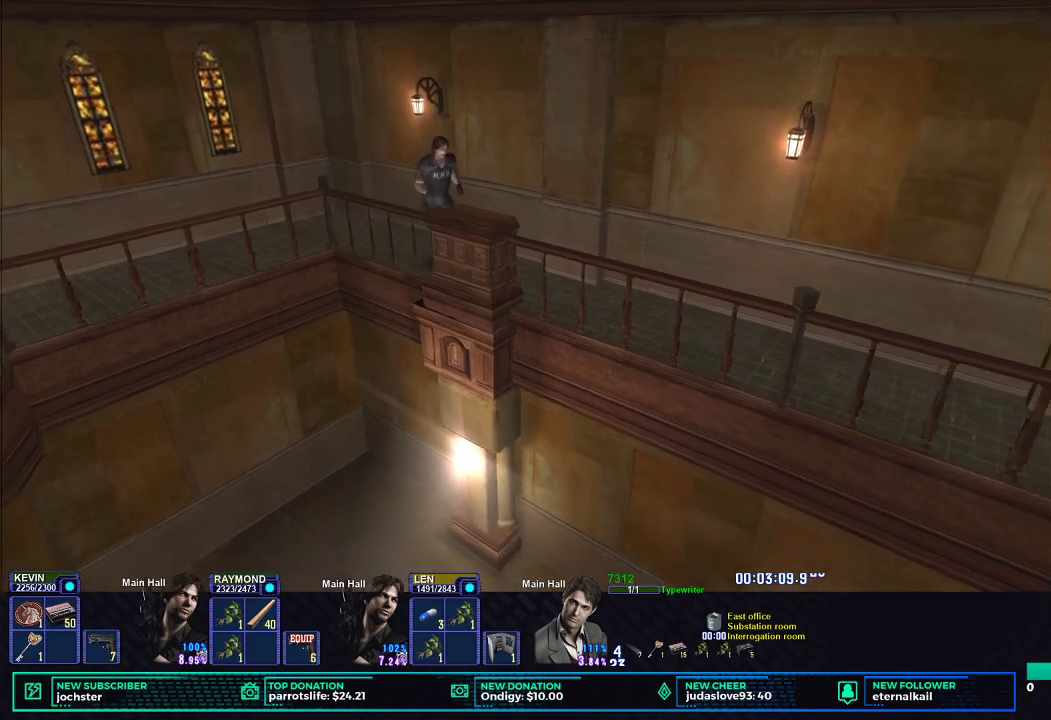
{"buttons": ["X"], "left_stick": "down-right", "right_stick": "center", "events": []}
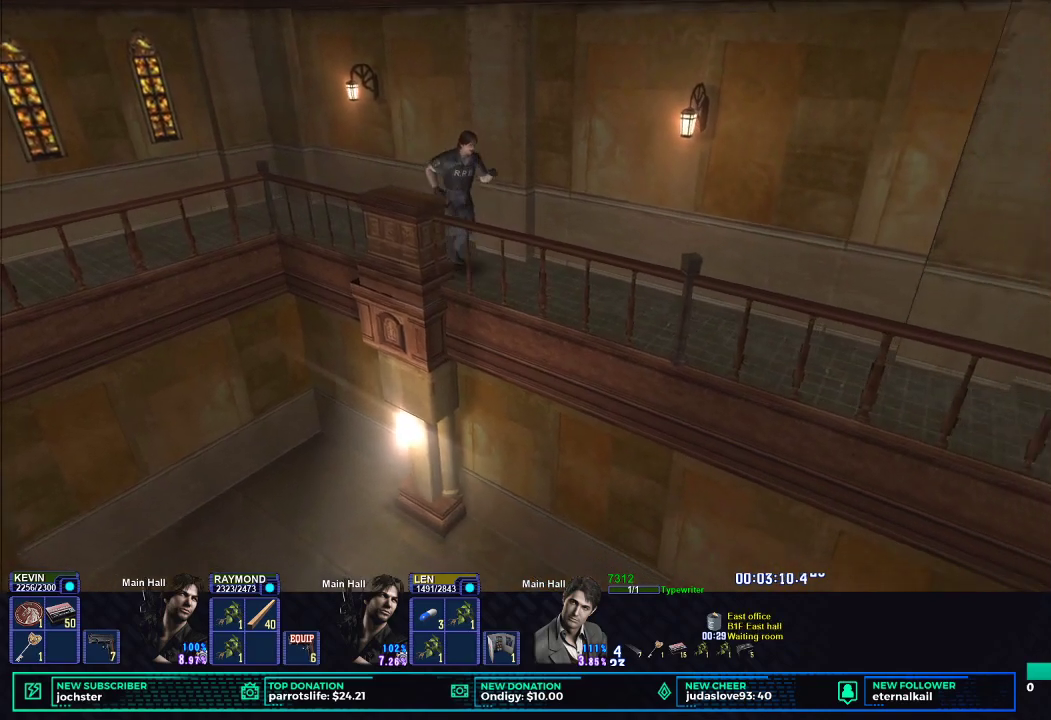
{"buttons": ["X"], "left_stick": "down-right", "right_stick": "center", "events": []}
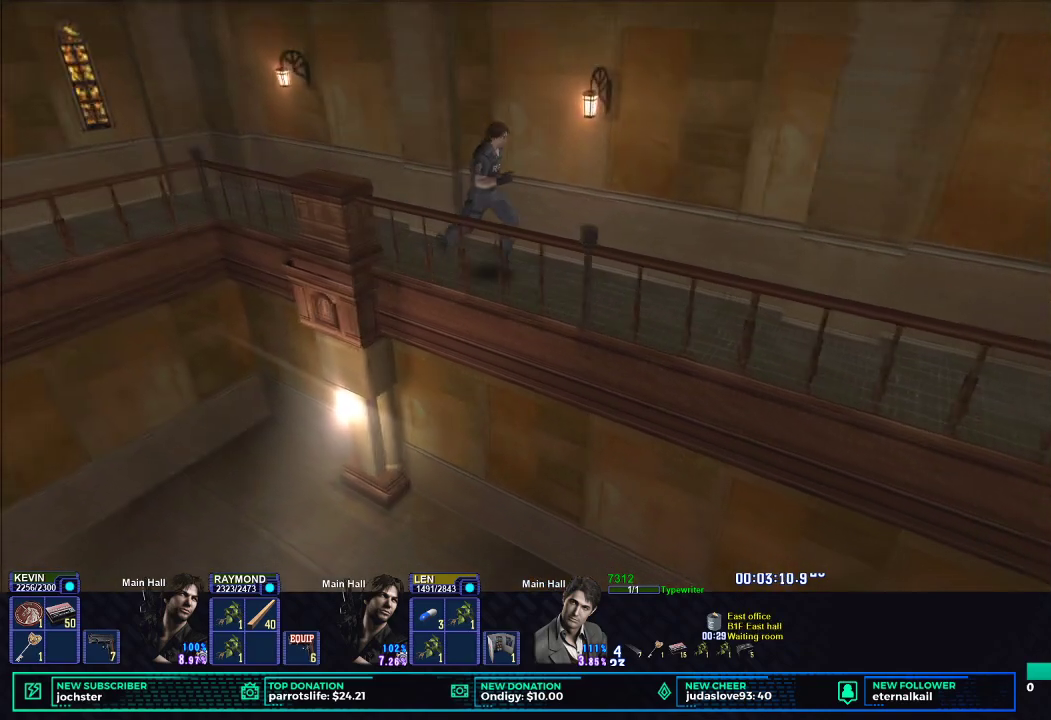
{"buttons": ["X"], "left_stick": "down-right", "right_stick": "center", "events": []}
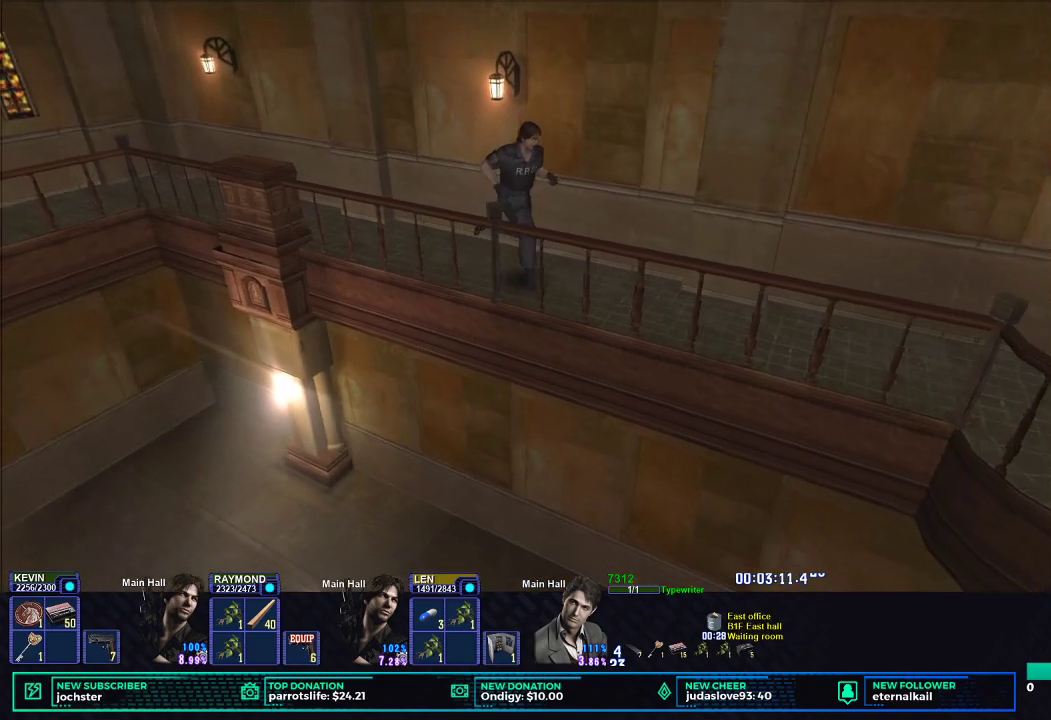
{"buttons": ["X"], "left_stick": "down-right", "right_stick": "center", "events": [[100, "A", "down"], [234, "A", "up"]]}
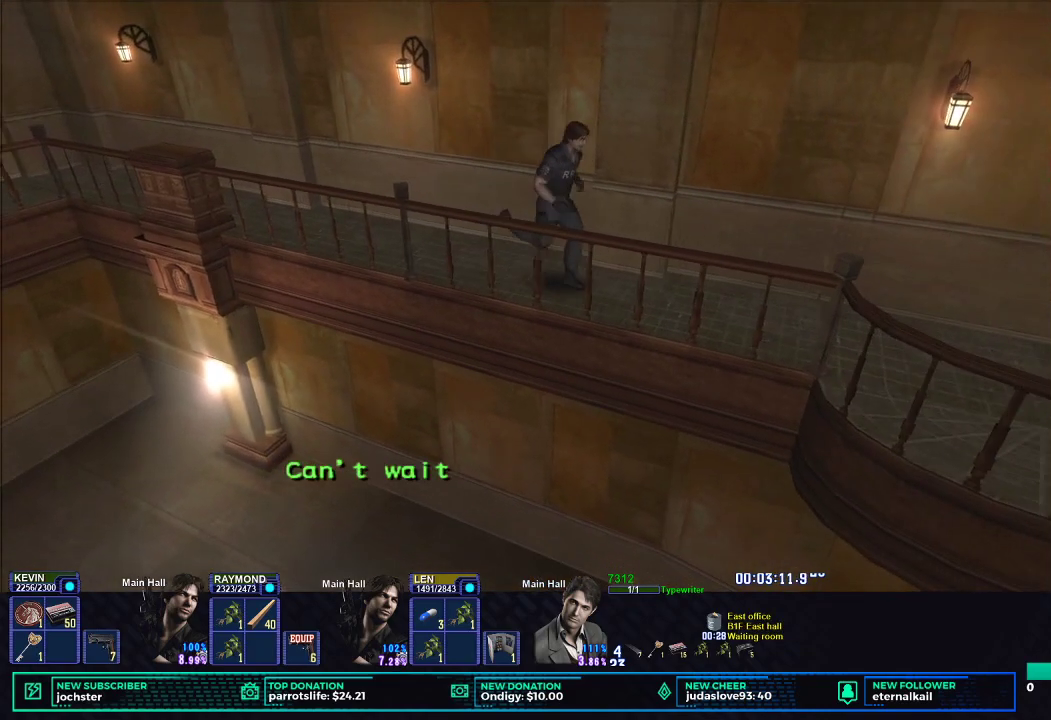
{"buttons": ["X"], "left_stick": "down-right", "right_stick": "center", "events": []}
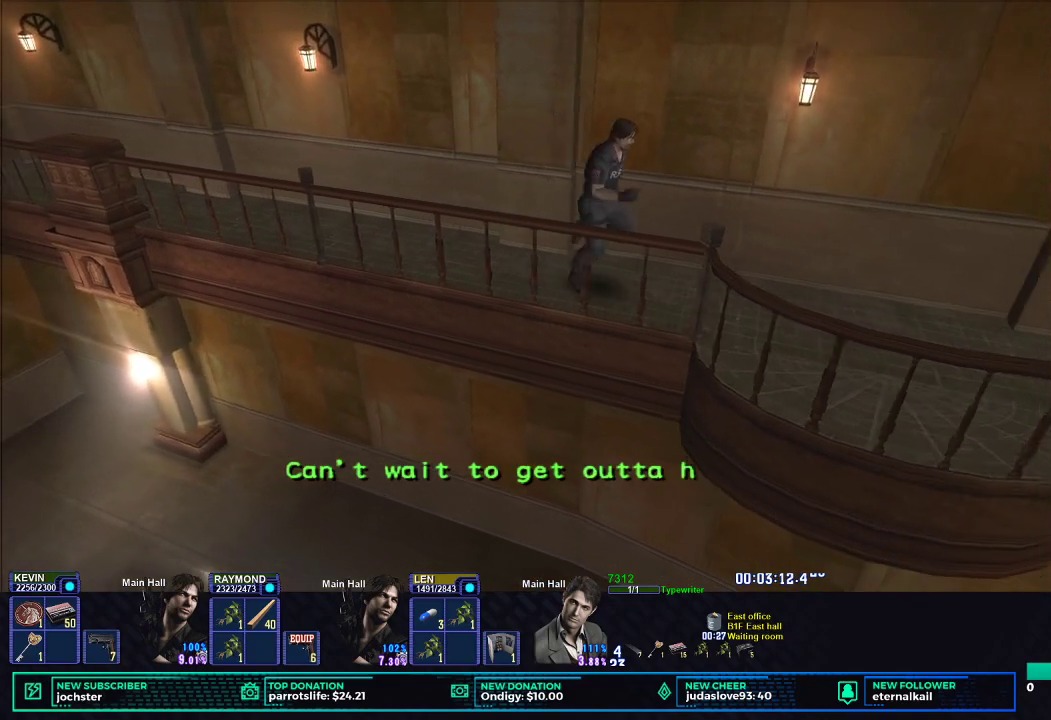
{"buttons": ["X"], "left_stick": "down-right", "right_stick": "center", "events": []}
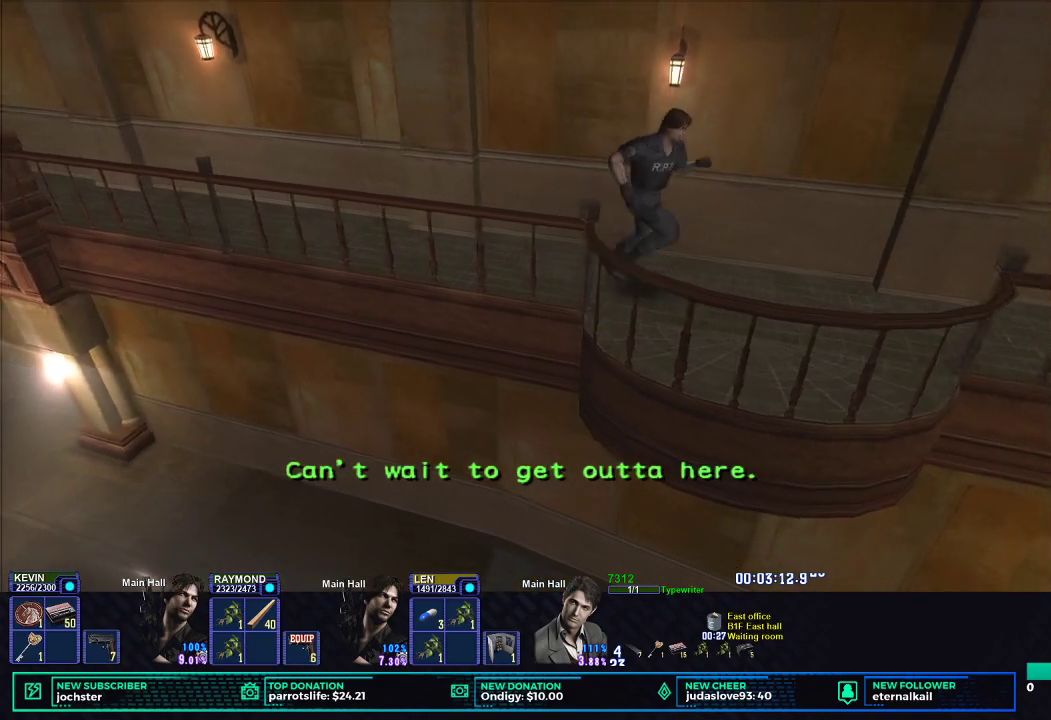
{"buttons": ["X"], "left_stick": "down-right", "right_stick": "center", "events": []}
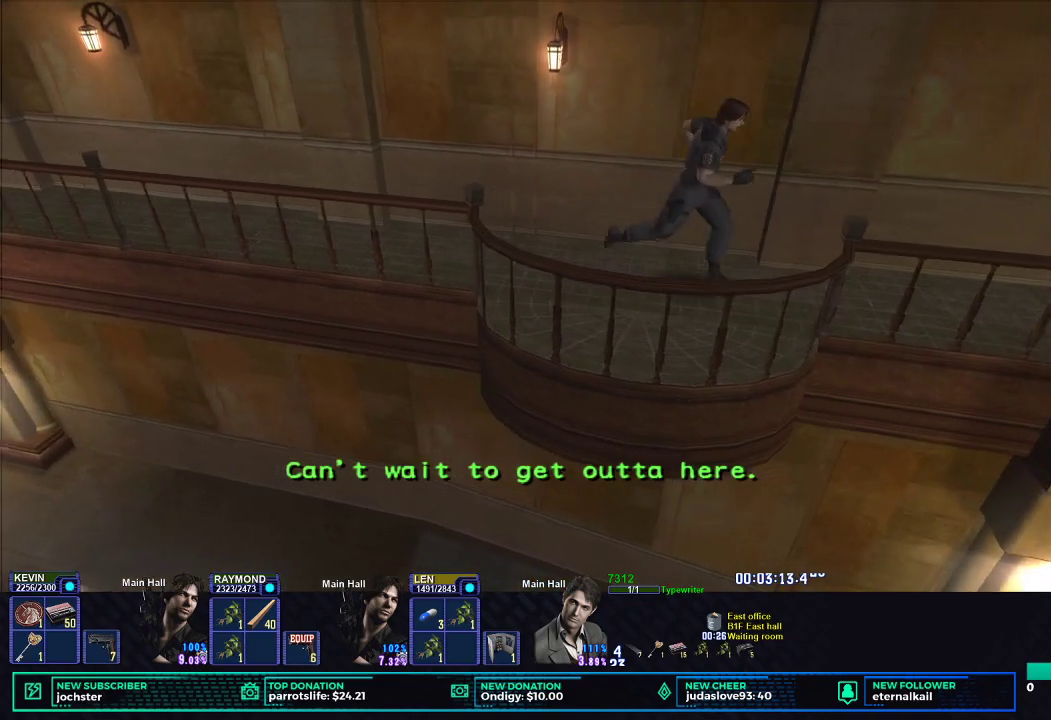
{"buttons": ["X"], "left_stick": "down-right", "right_stick": "center", "events": []}
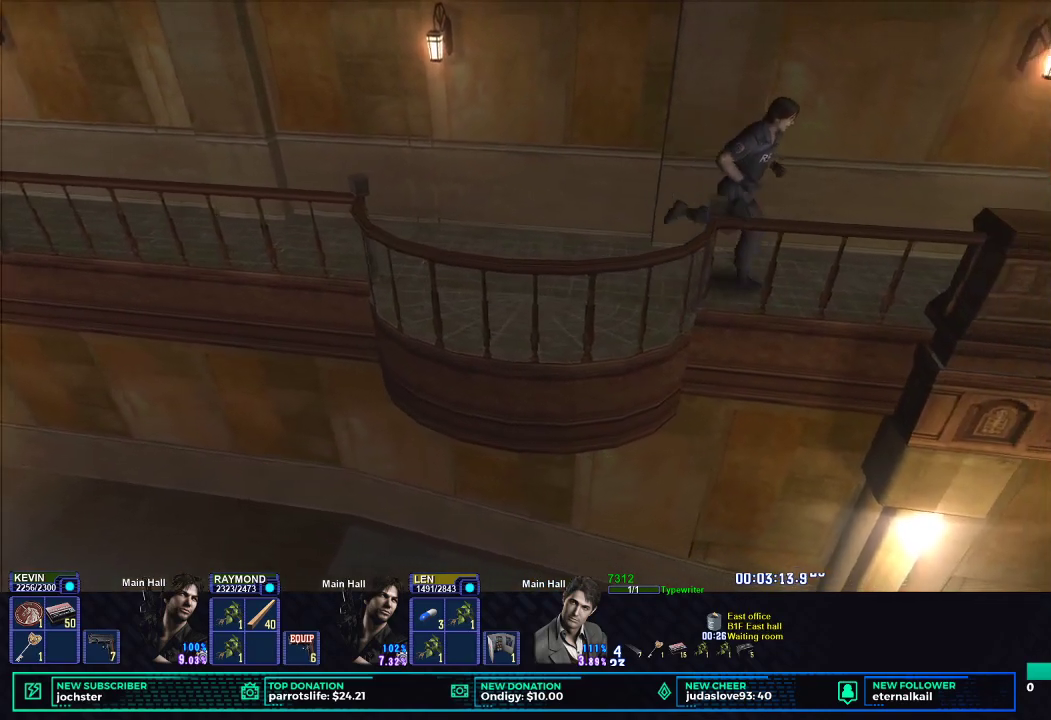
{"buttons": ["X"], "left_stick": "right", "right_stick": "center", "events": [[367, "left_stick", "right"]]}
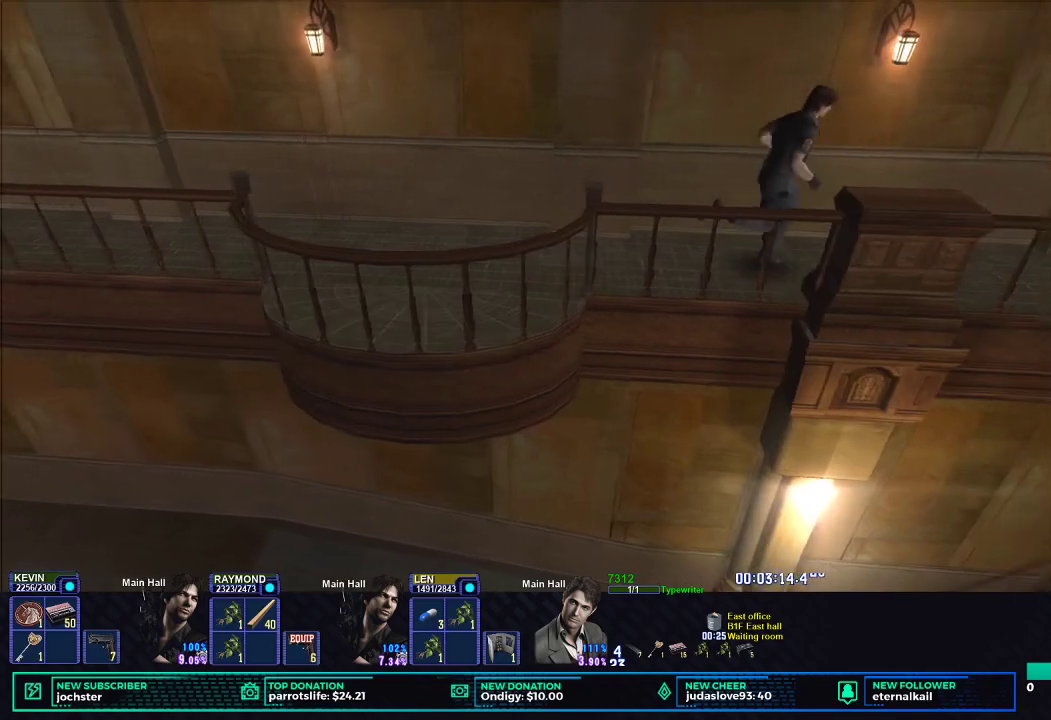
{"buttons": ["X"], "left_stick": "right", "right_stick": "center", "events": []}
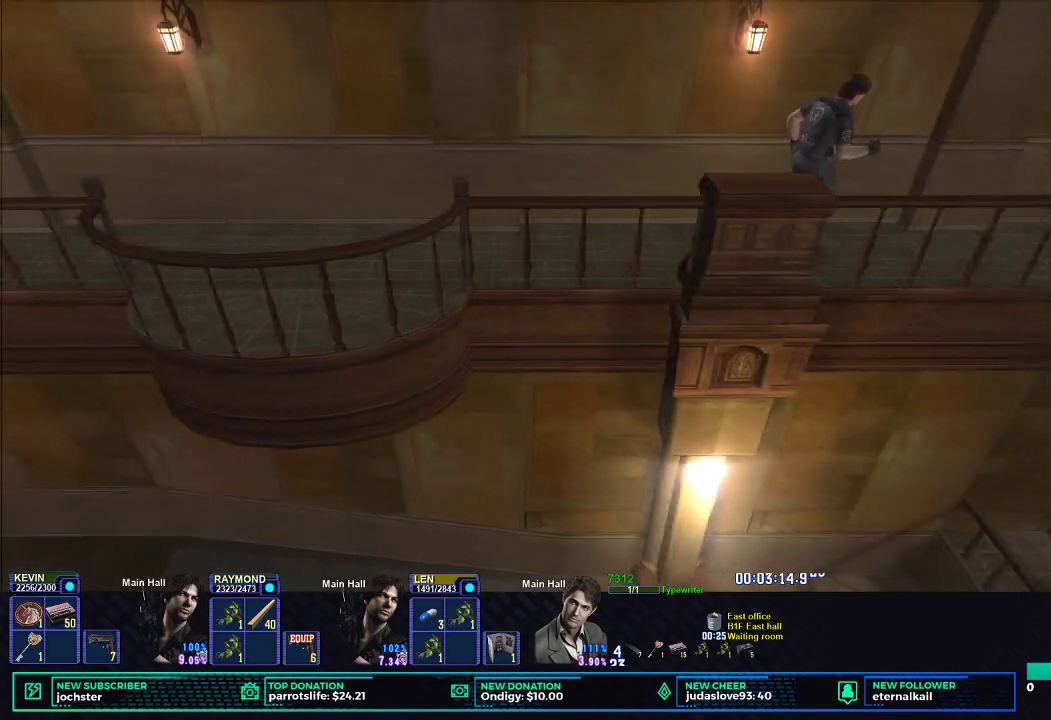
{"buttons": ["X"], "left_stick": "right", "right_stick": "center", "events": []}
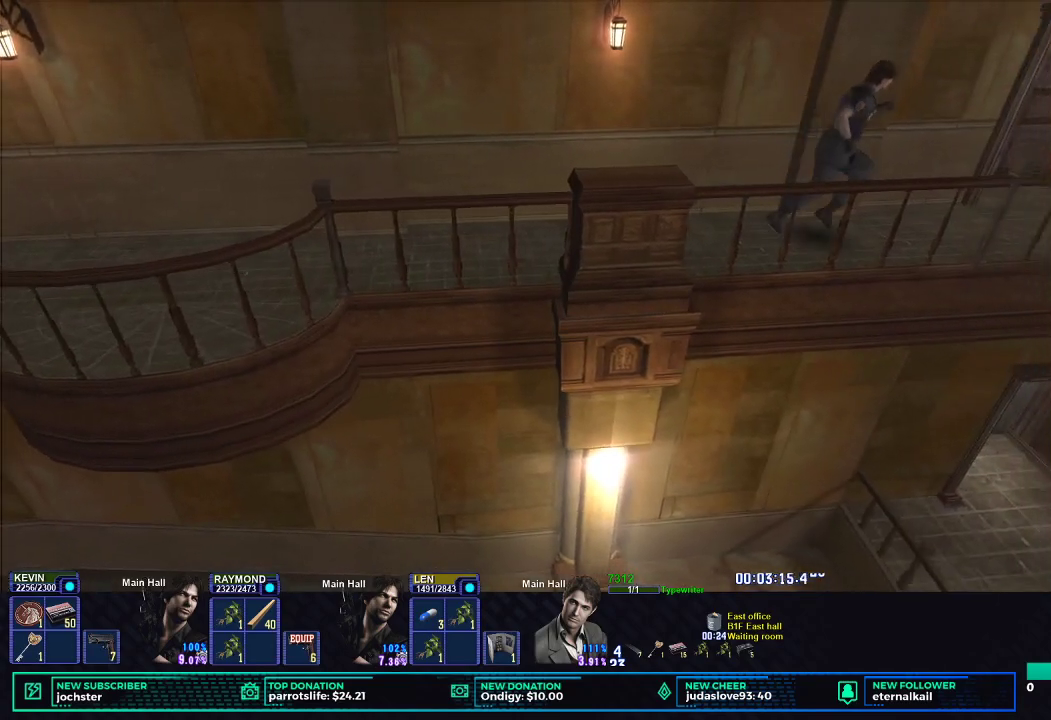
{"buttons": ["X"], "left_stick": "up-right", "right_stick": "center", "events": [[384, "left_stick", "up-right"]]}